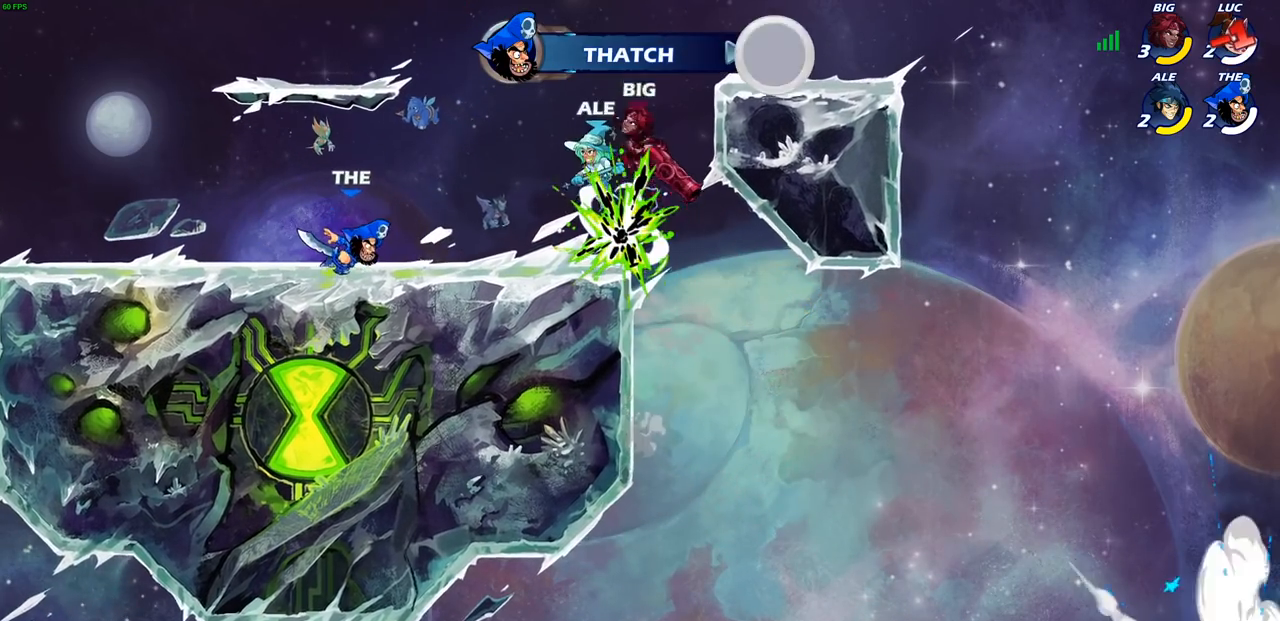
Gameplay with a controller (PlayStation layout); each line is a JSON object with the inputs held at the frame after it. "events" lists button and stick changes between this image and that frame as [ms after this image, input, new state], when the widget could be followed in between.
{"buttons": [], "left_stick": "center", "right_stick": "center", "events": []}
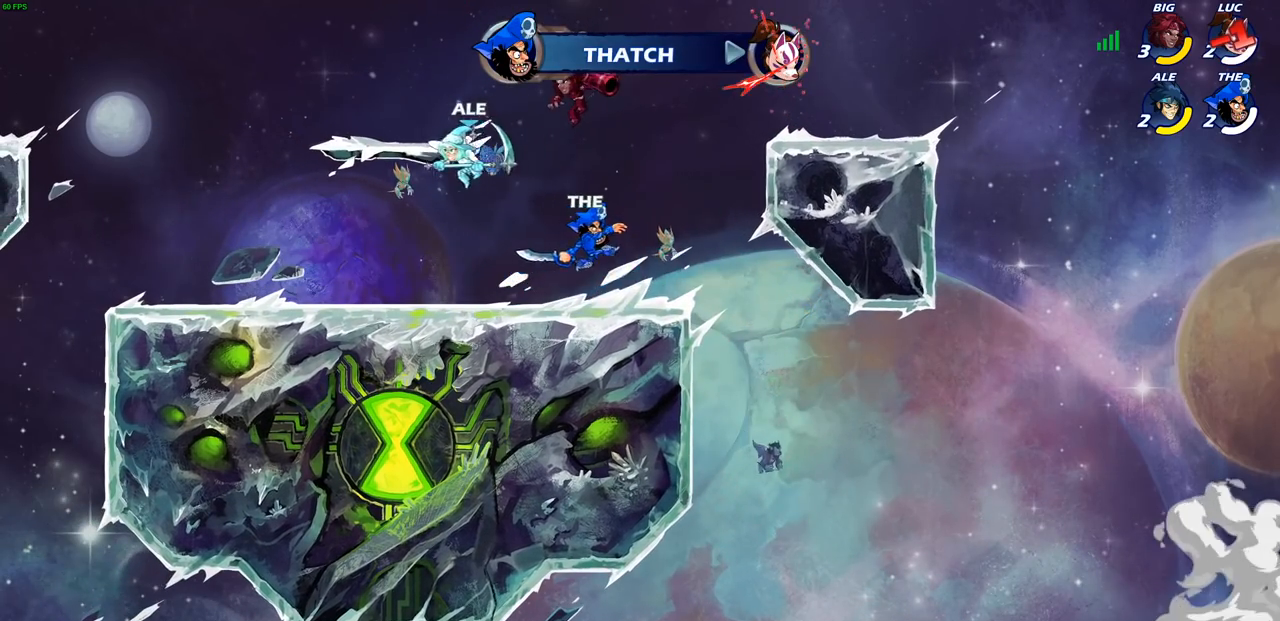
{"buttons": [], "left_stick": "center", "right_stick": "center", "events": []}
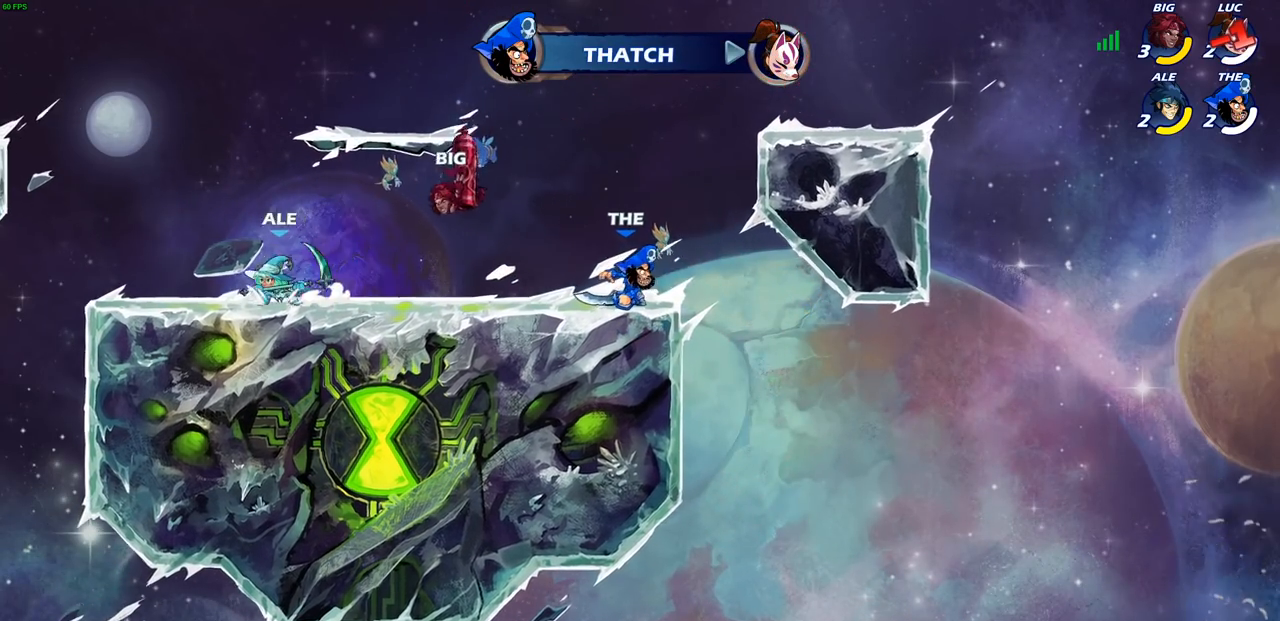
{"buttons": [], "left_stick": "center", "right_stick": "center", "events": []}
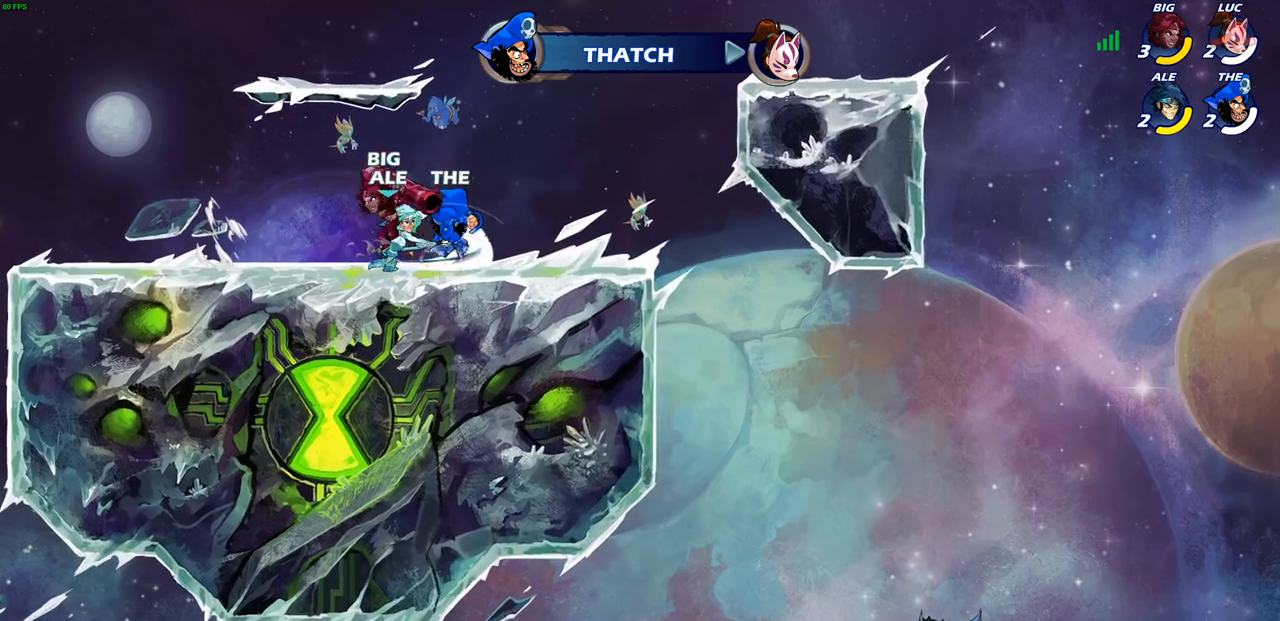
{"buttons": [], "left_stick": "center", "right_stick": "center", "events": []}
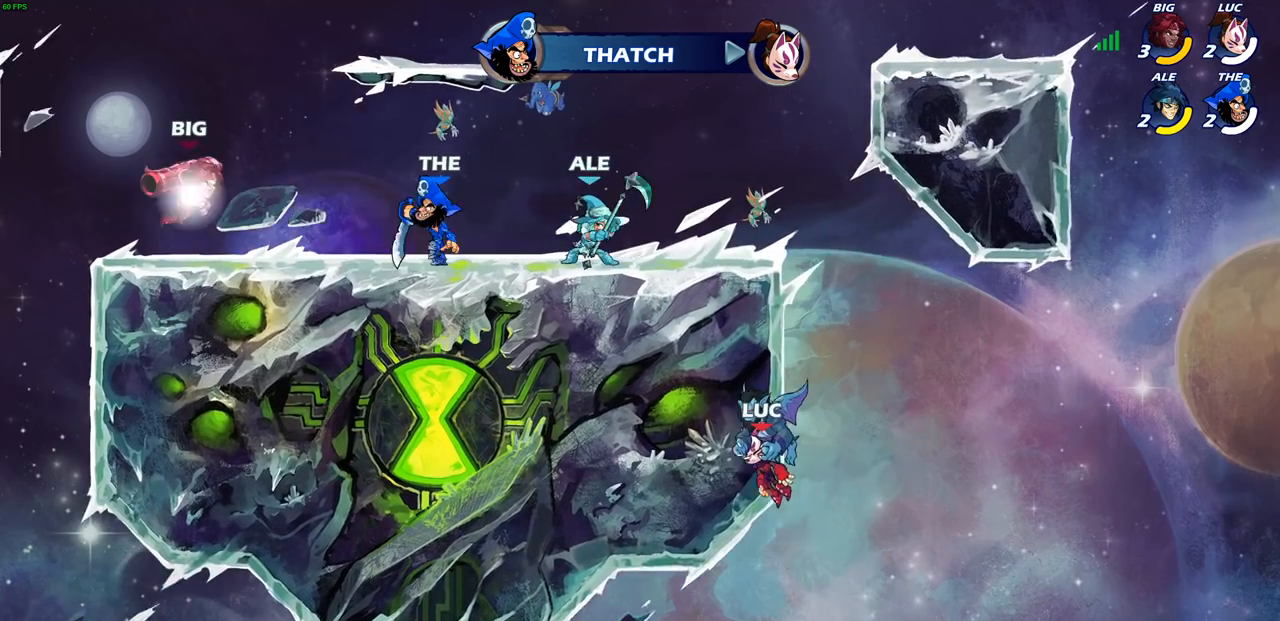
{"buttons": [], "left_stick": "center", "right_stick": "center", "events": []}
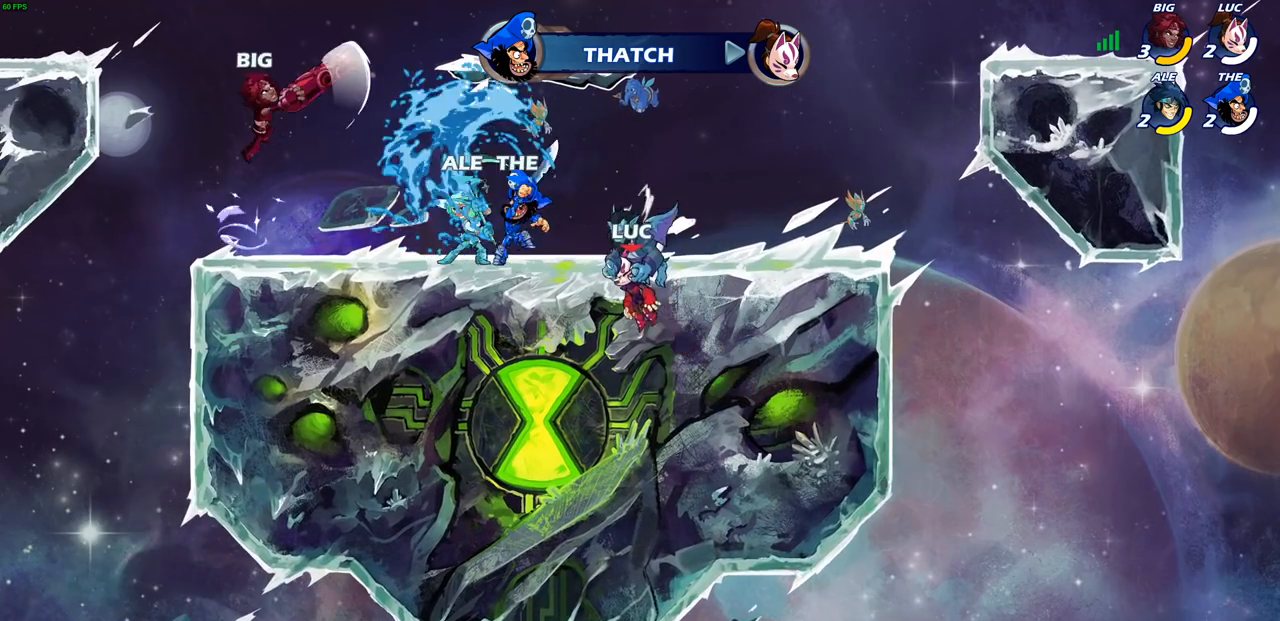
{"buttons": [], "left_stick": "center", "right_stick": "center", "events": []}
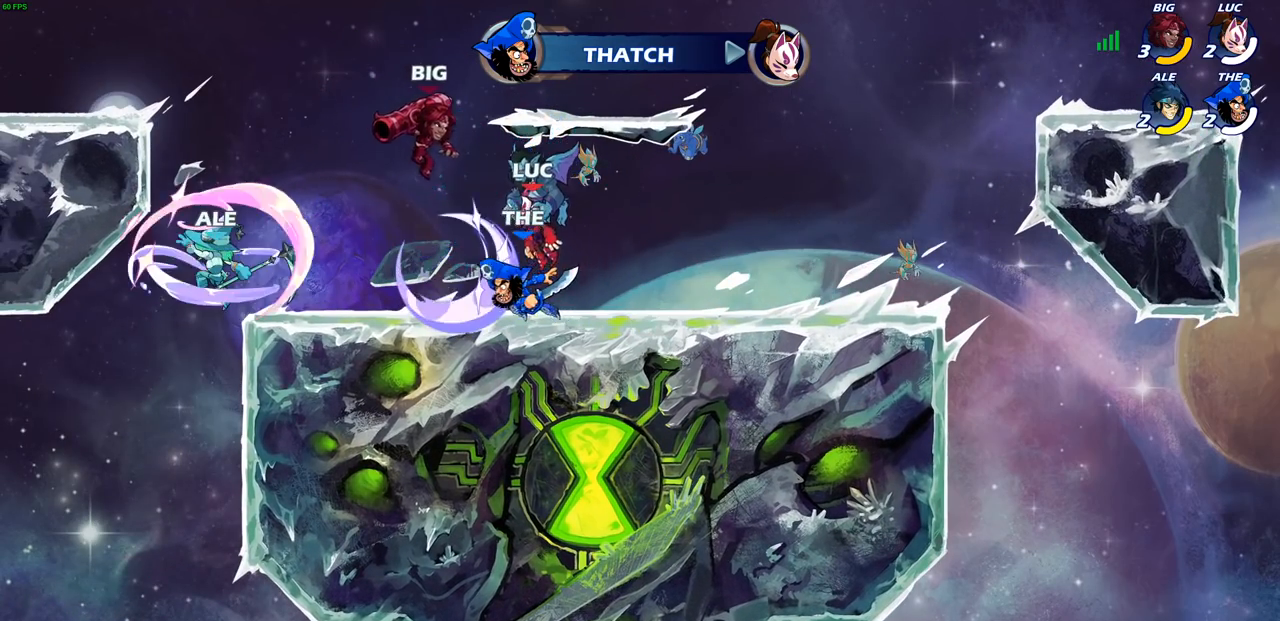
{"buttons": ["SELECT"], "left_stick": "center", "right_stick": "center", "events": [[167, "SELECT", "down"]]}
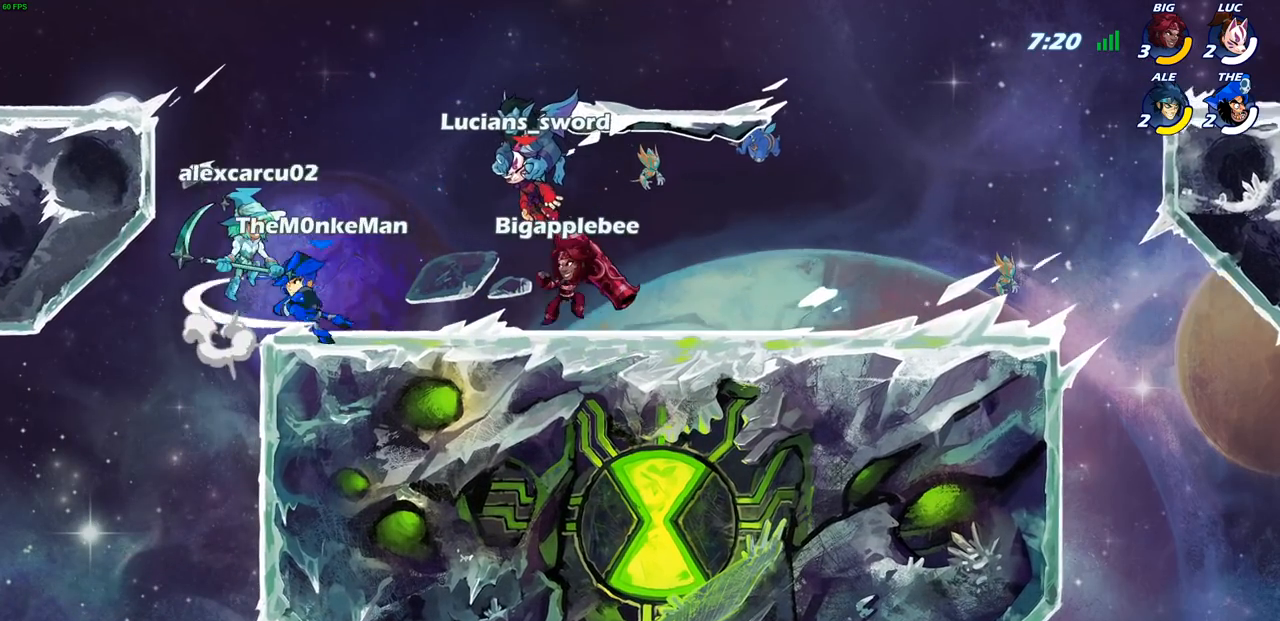
{"buttons": [], "left_stick": "center", "right_stick": "center", "events": [[117, "SELECT", "up"]]}
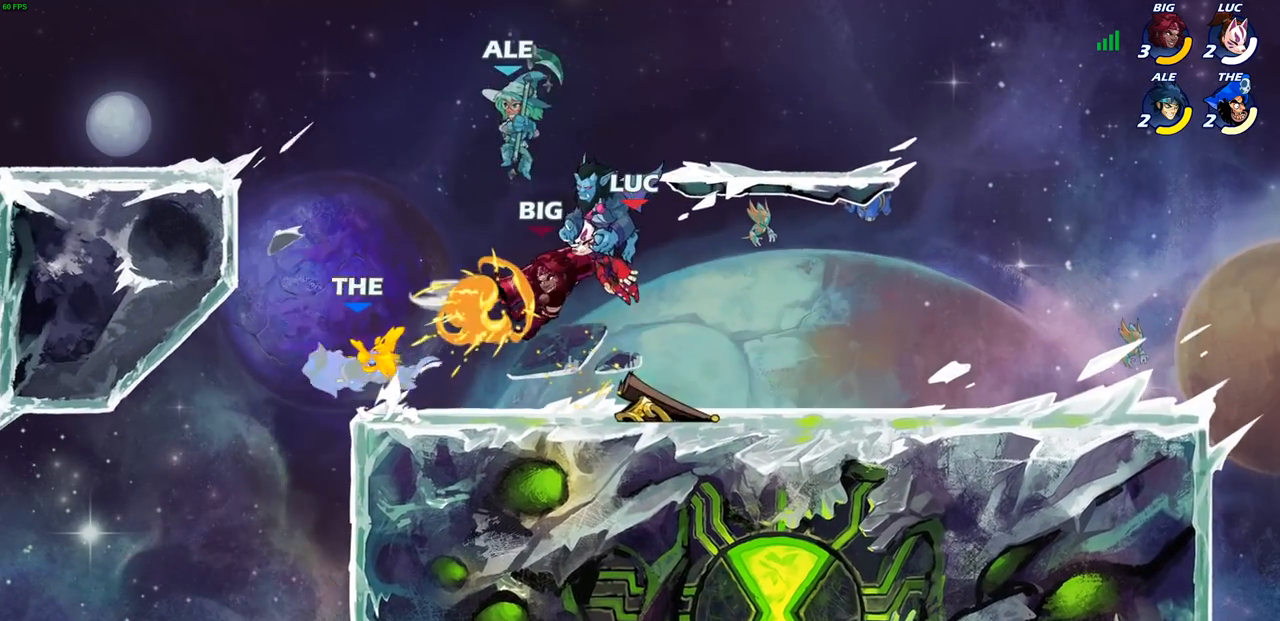
{"buttons": [], "left_stick": "center", "right_stick": "center", "events": [[33, "R1", "down"], [133, "R1", "up"], [417, "R1", "down"], [500, "R1", "up"]]}
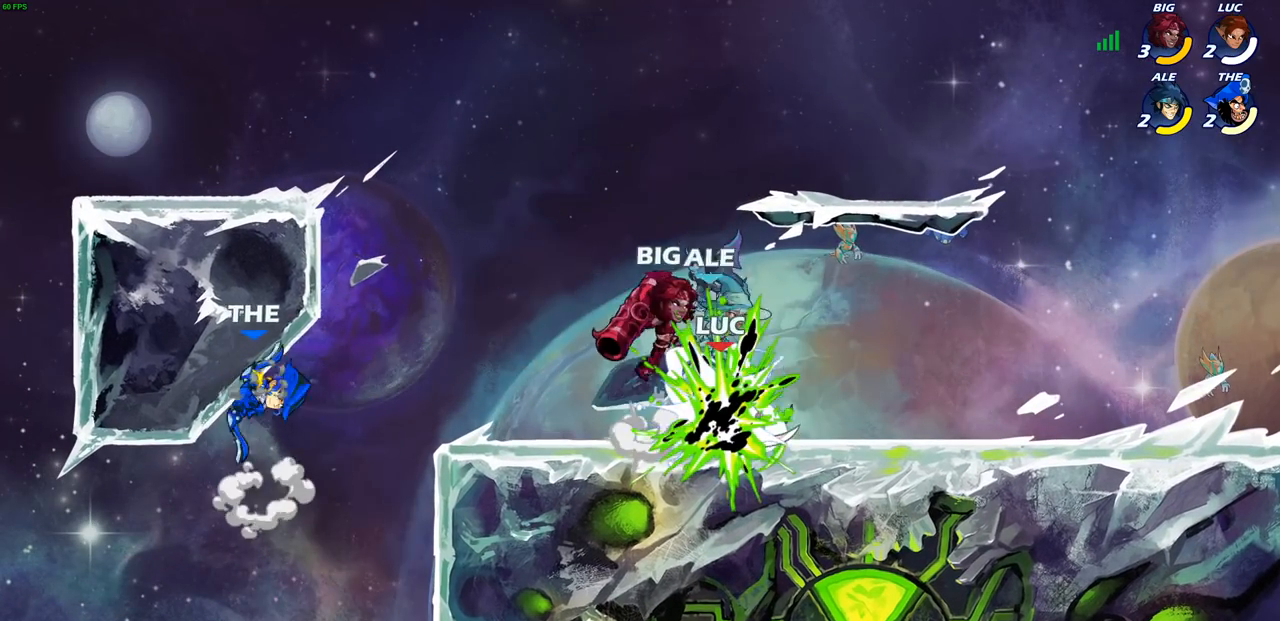
{"buttons": [], "left_stick": "center", "right_stick": "center", "events": []}
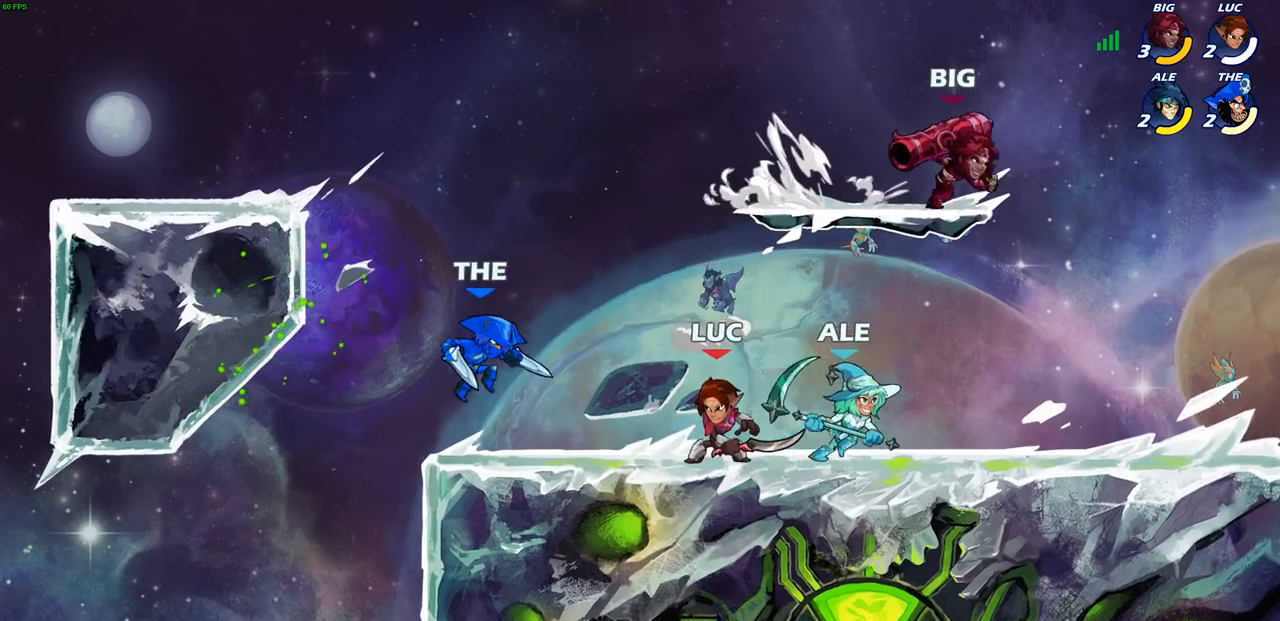
{"buttons": [], "left_stick": "right", "right_stick": "center", "events": [[367, "left_stick", "right"]]}
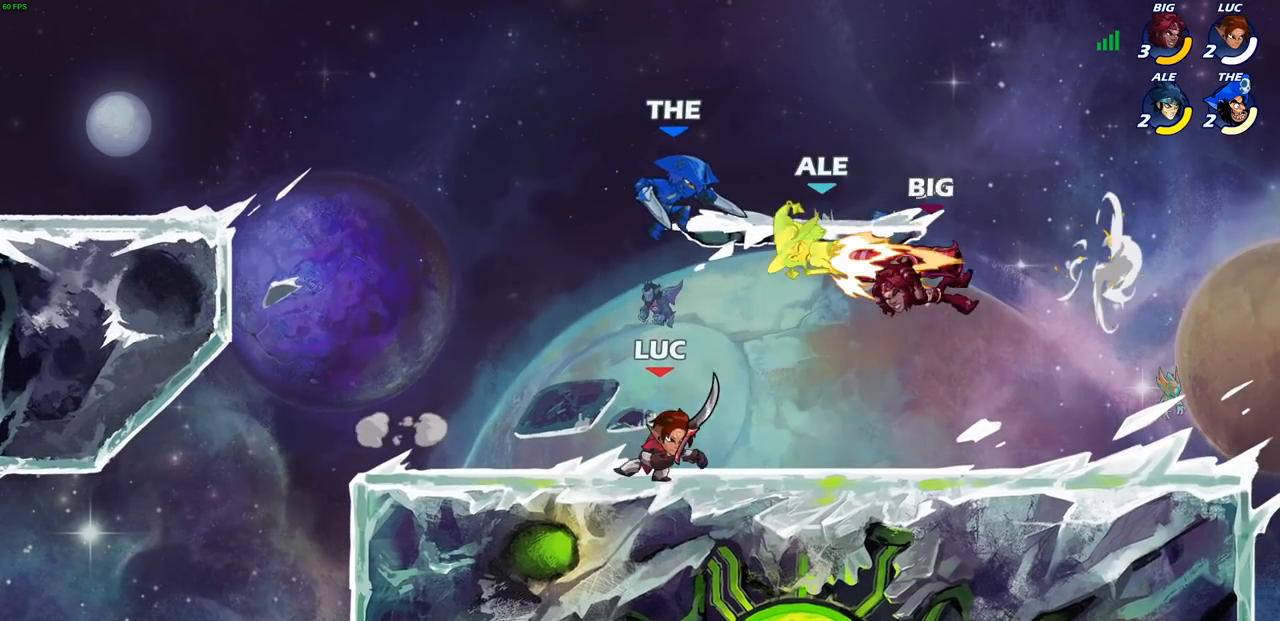
{"buttons": [], "left_stick": "center", "right_stick": "center", "events": [[17, "CIRCLE", "down"], [33, "left_stick", "down"], [100, "CIRCLE", "up"], [200, "left_stick", "center"]]}
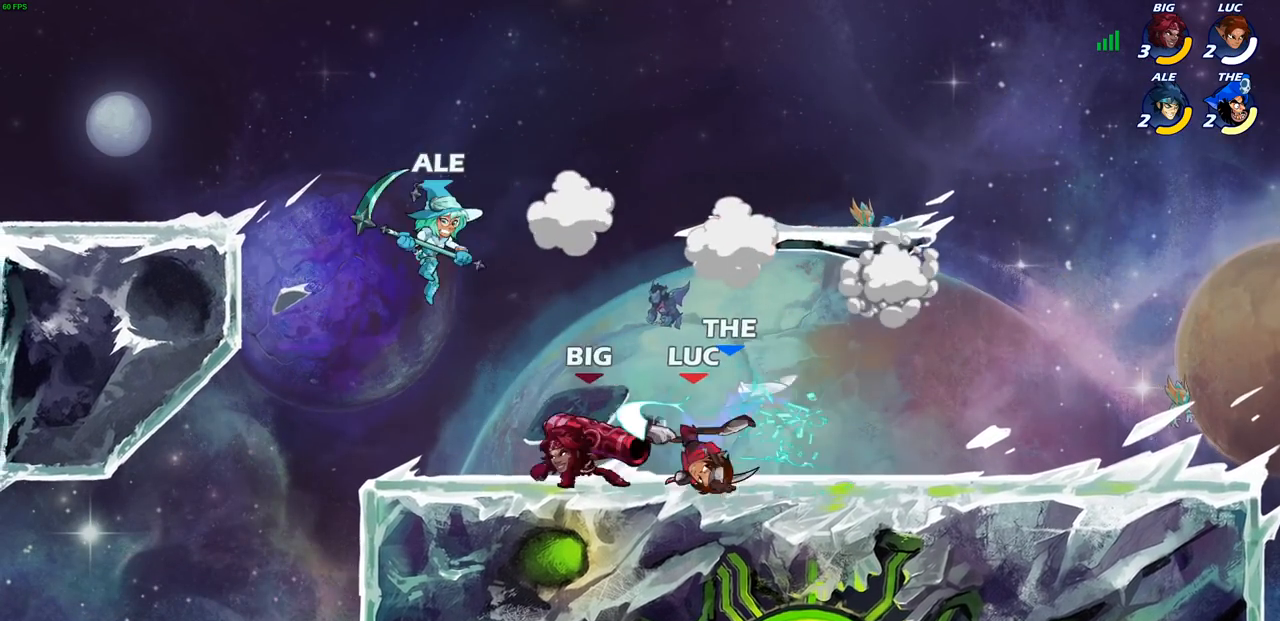
{"buttons": [], "left_stick": "center", "right_stick": "center", "events": []}
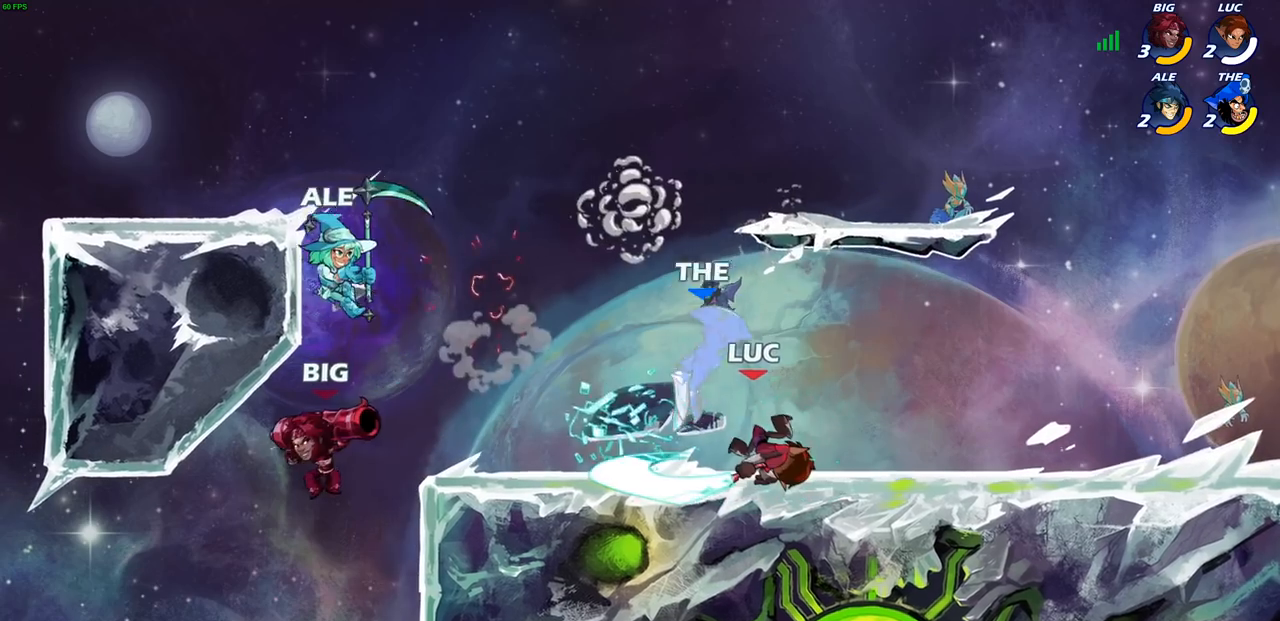
{"buttons": ["CIRCLE"], "left_stick": "up-right", "right_stick": "center", "events": [[367, "CROSS", "down"], [367, "left_stick", "right"], [450, "CIRCLE", "down"], [450, "left_stick", "up-right"], [467, "CROSS", "up"]]}
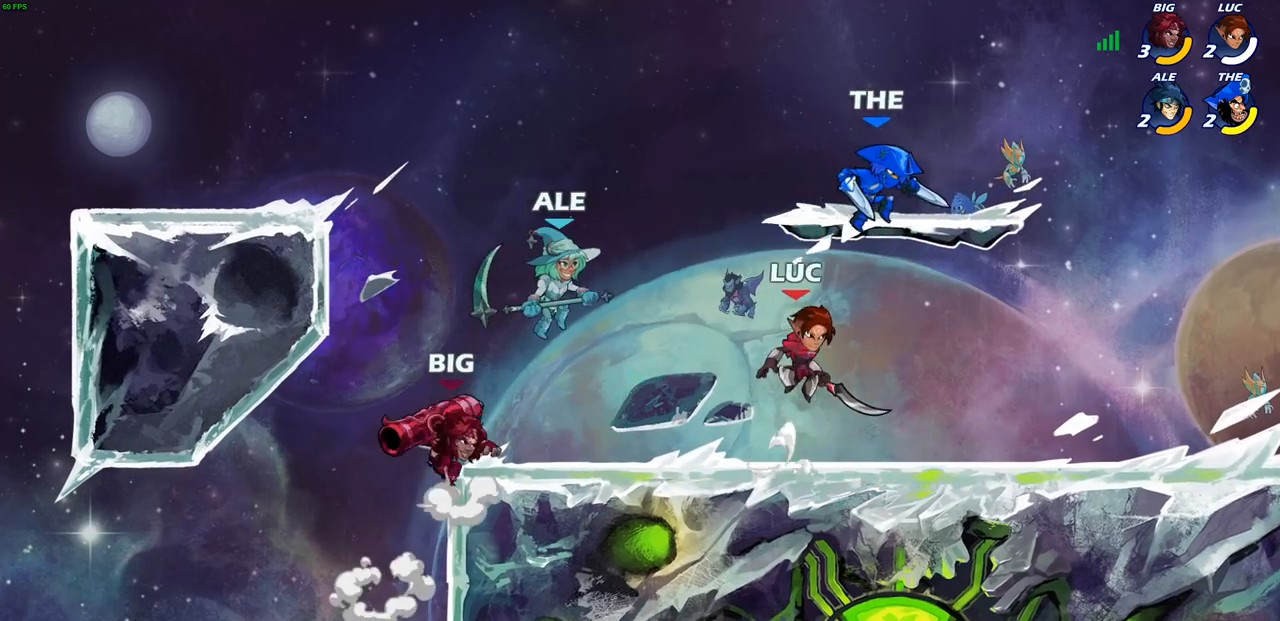
{"buttons": [], "left_stick": "up-right", "right_stick": "center", "events": [[67, "CIRCLE", "up"]]}
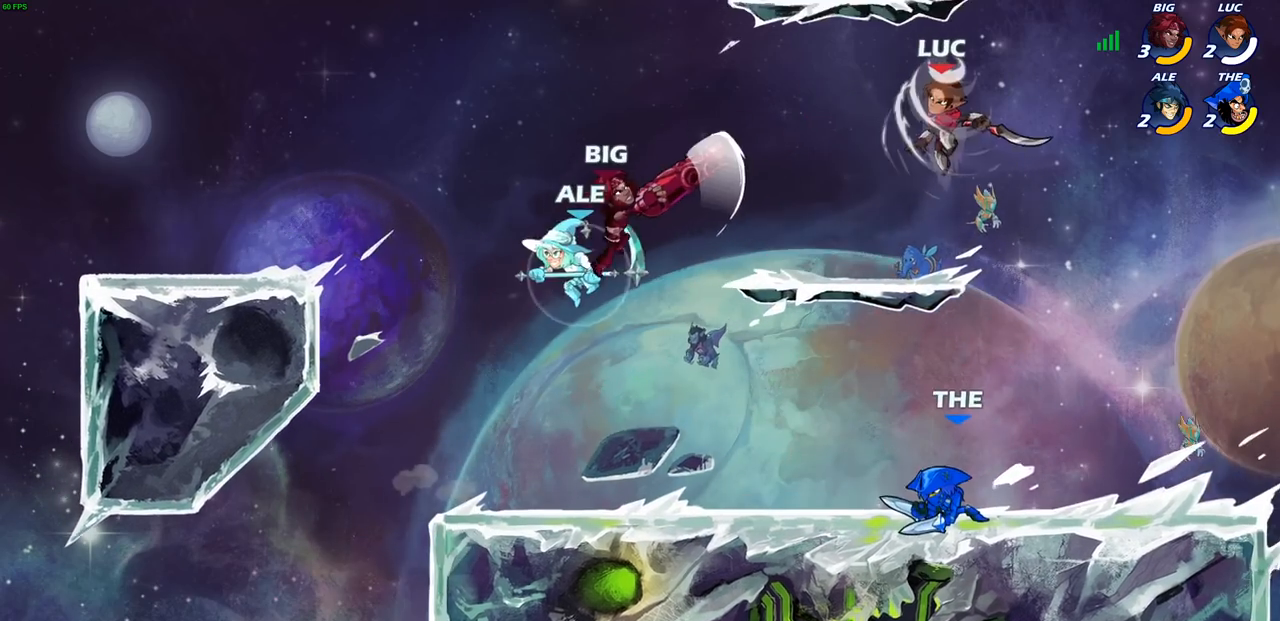
{"buttons": [], "left_stick": "down-left", "right_stick": "center", "events": [[133, "left_stick", "down-right"], [233, "left_stick", "down-left"]]}
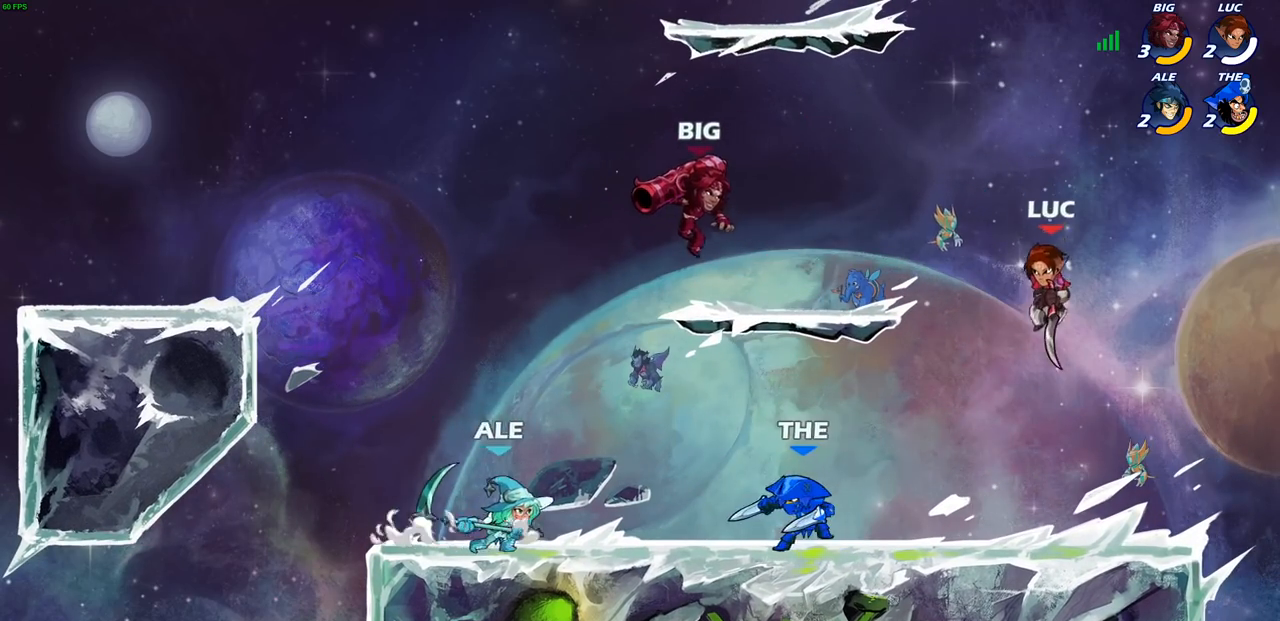
{"buttons": [], "left_stick": "down-left", "right_stick": "center", "events": [[83, "left_stick", "center"], [100, "CROSS", "down"], [133, "left_stick", "up"], [267, "CROSS", "up"], [383, "left_stick", "down-left"]]}
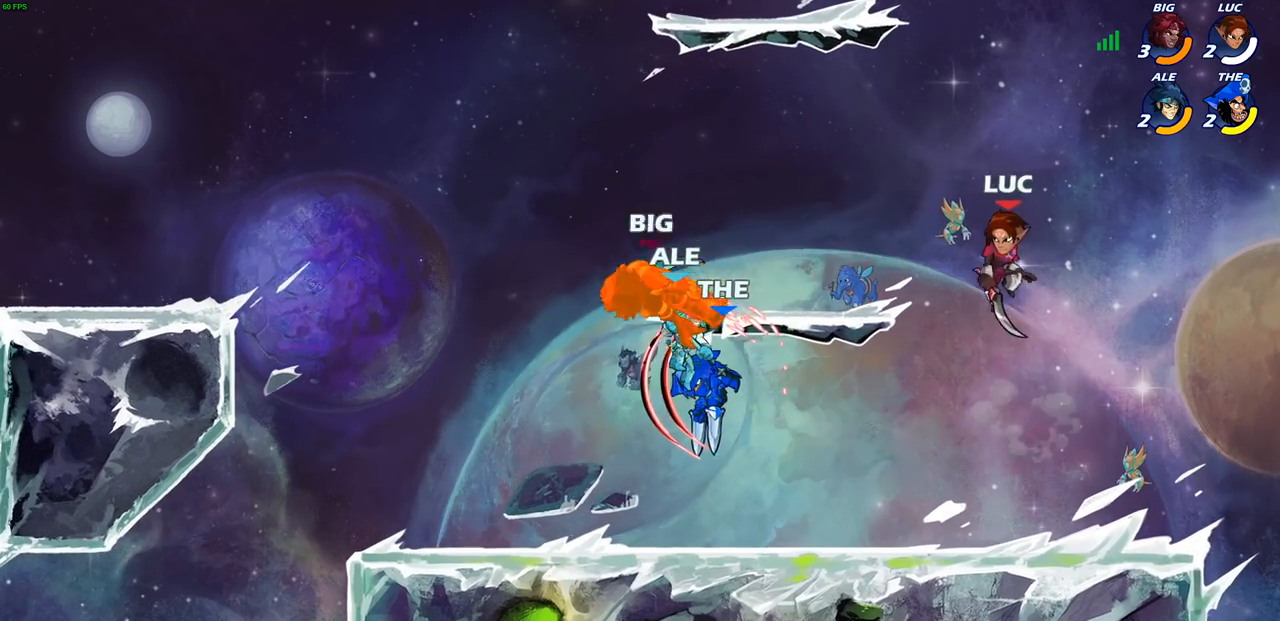
{"buttons": [], "left_stick": "left", "right_stick": "center", "events": [[17, "left_stick", "left"], [133, "SQUARE", "down"], [250, "SQUARE", "up"]]}
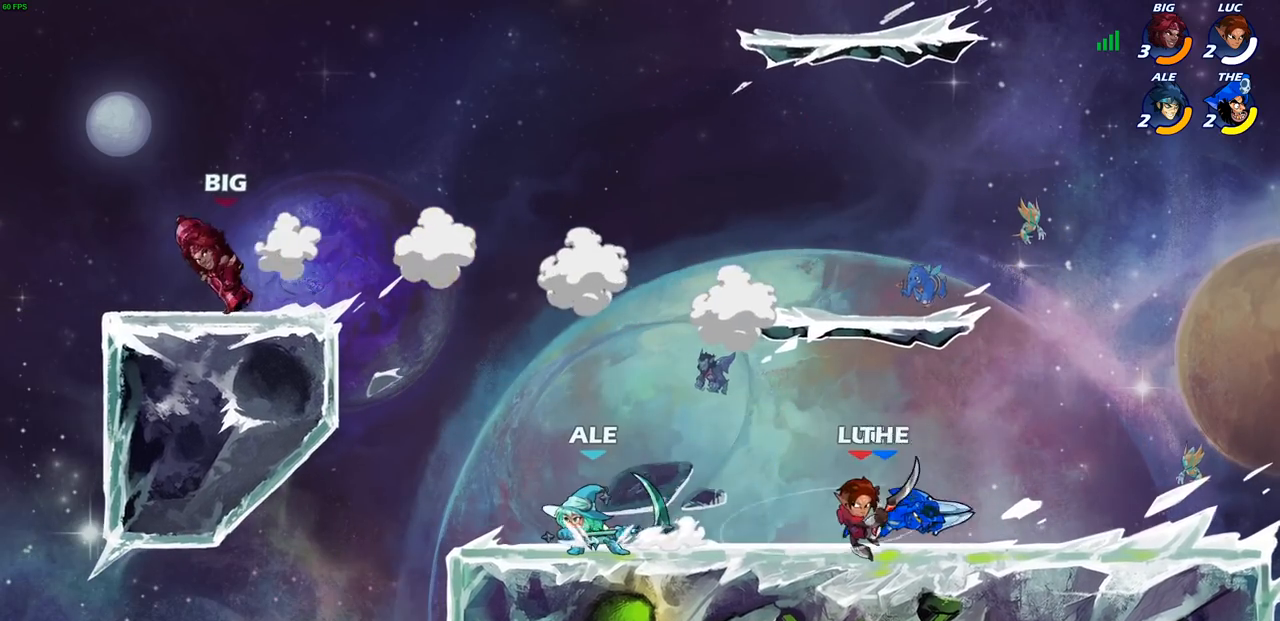
{"buttons": [], "left_stick": "right", "right_stick": "center", "events": [[200, "left_stick", "center"], [350, "left_stick", "left"], [467, "left_stick", "right"]]}
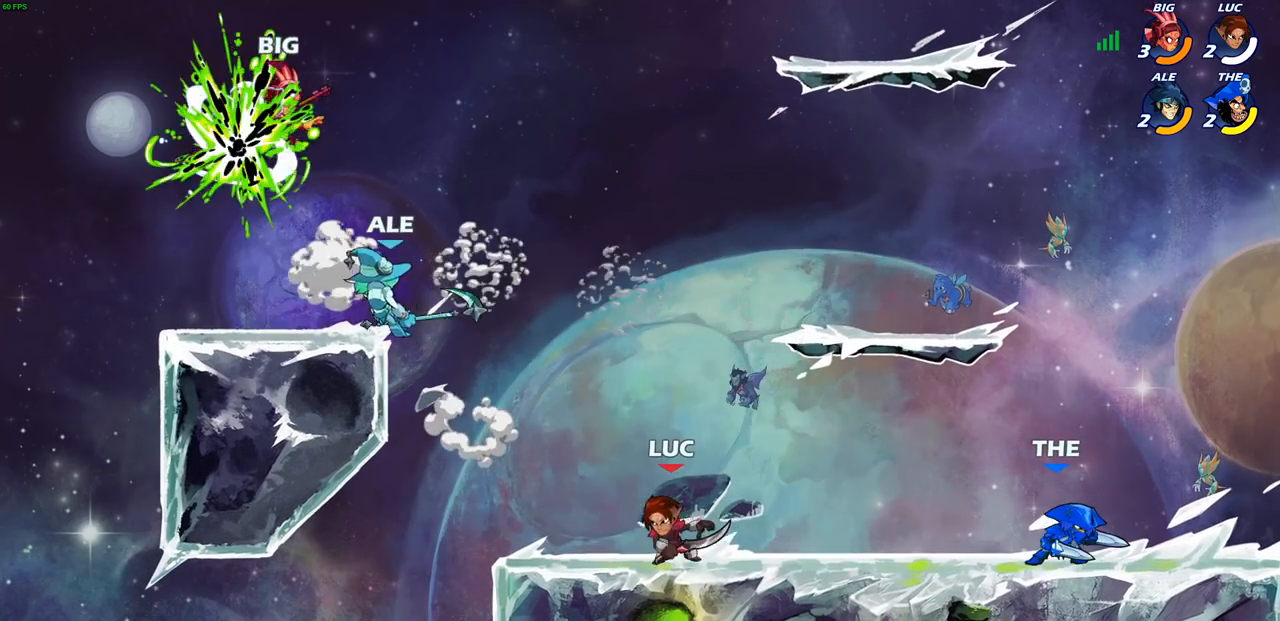
{"buttons": [], "left_stick": "right", "right_stick": "center", "events": [[67, "CIRCLE", "down"], [150, "CIRCLE", "up"]]}
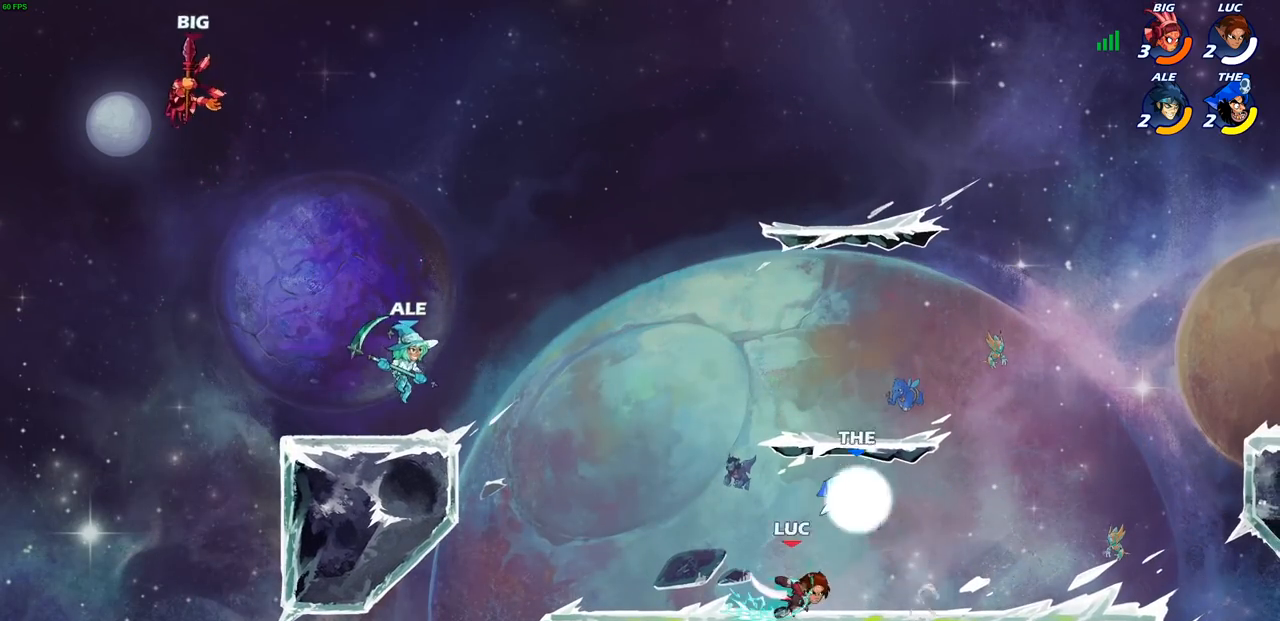
{"buttons": [], "left_stick": "right", "right_stick": "center", "events": [[33, "left_stick", "center"], [450, "left_stick", "right"]]}
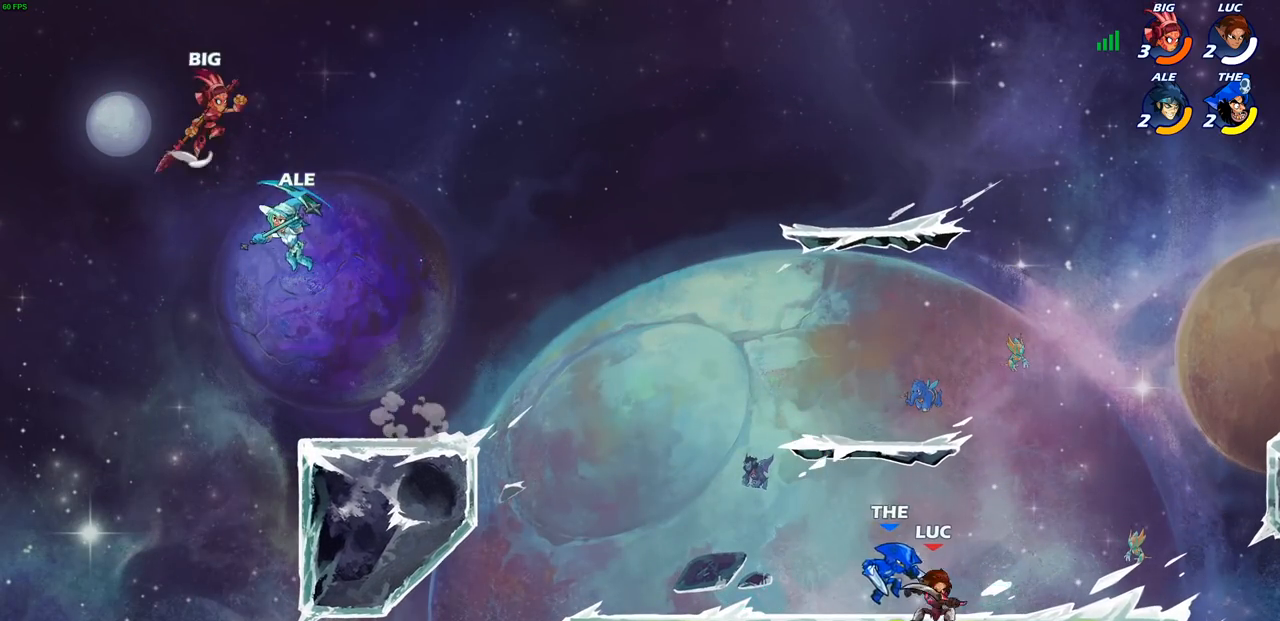
{"buttons": [], "left_stick": "right", "right_stick": "center", "events": [[17, "CROSS", "down"], [67, "left_stick", "up"], [117, "R2", "down"], [150, "CROSS", "up"], [167, "left_stick", "up-left"], [333, "R2", "up"], [417, "left_stick", "right"]]}
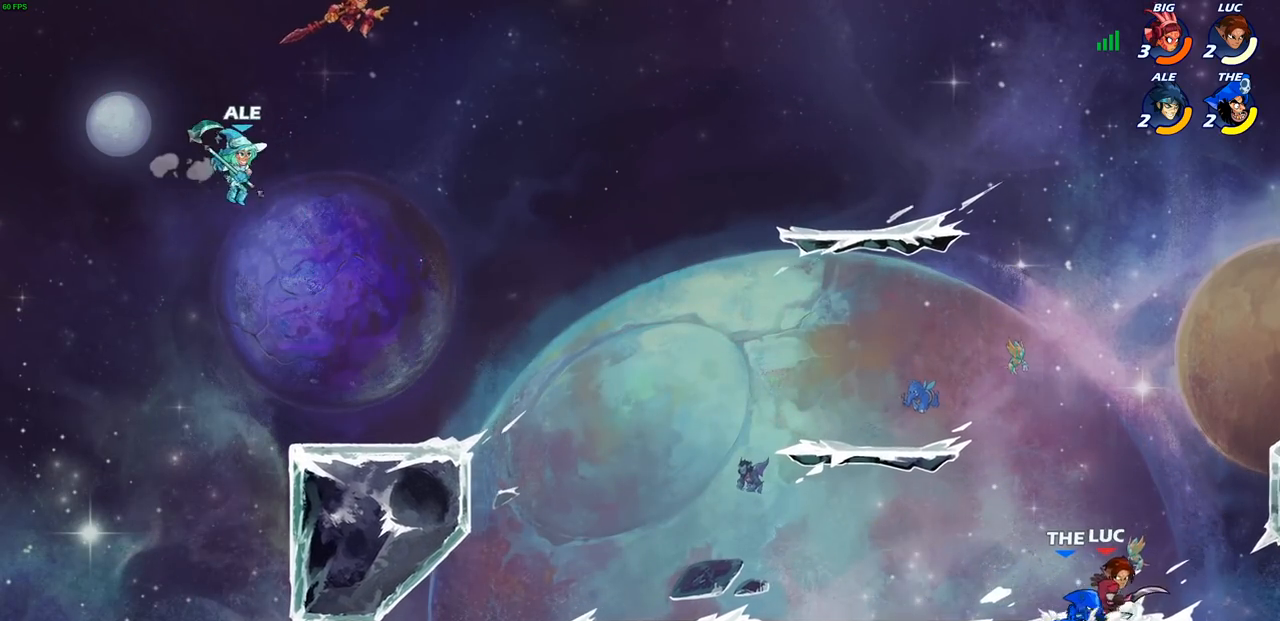
{"buttons": [], "left_stick": "left", "right_stick": "center", "events": [[100, "R2", "down"], [250, "R1", "down"], [300, "R1", "up"], [433, "left_stick", "left"], [483, "R2", "up"]]}
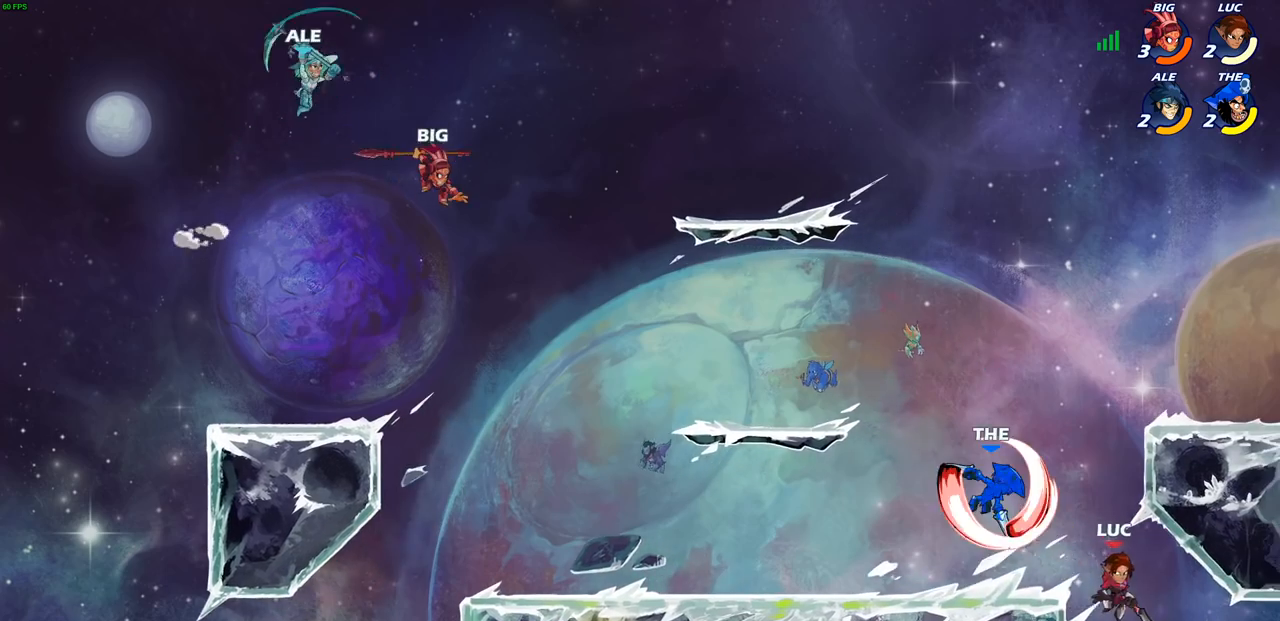
{"buttons": [], "left_stick": "left", "right_stick": "center", "events": [[50, "left_stick", "down-left"], [183, "CROSS", "down"], [183, "left_stick", "left"], [283, "CIRCLE", "down"], [300, "CROSS", "up"], [367, "CIRCLE", "up"]]}
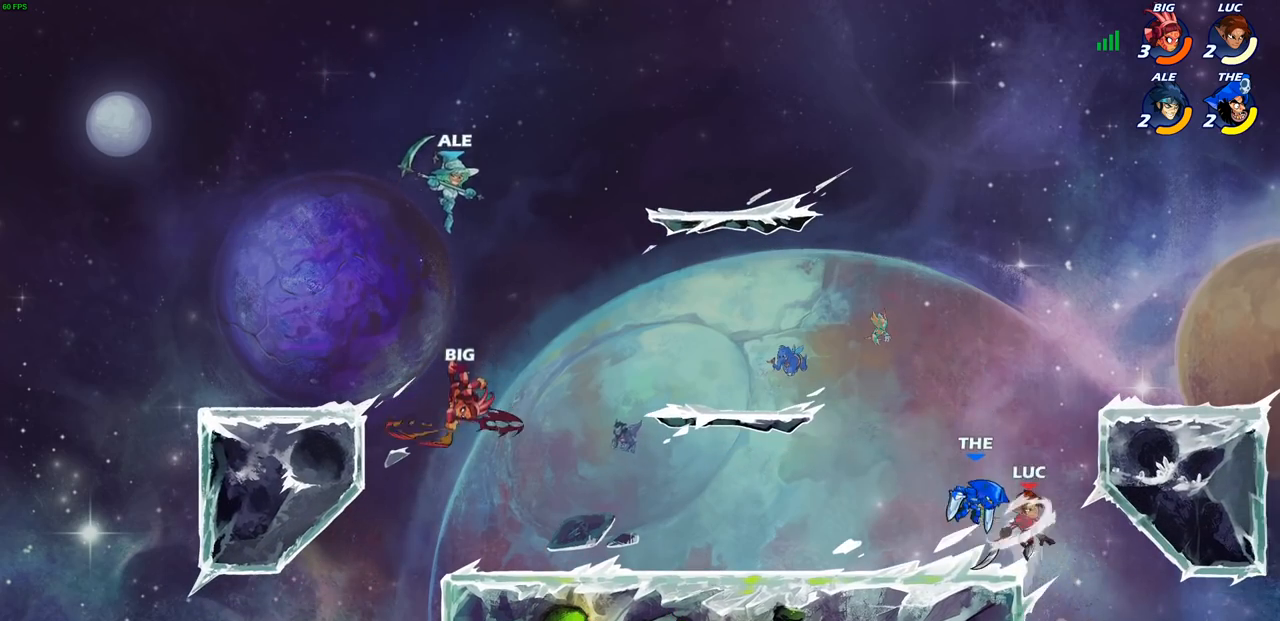
{"buttons": ["CROSS"], "left_stick": "up-right", "right_stick": "center", "events": [[133, "left_stick", "up-right"], [483, "CROSS", "down"]]}
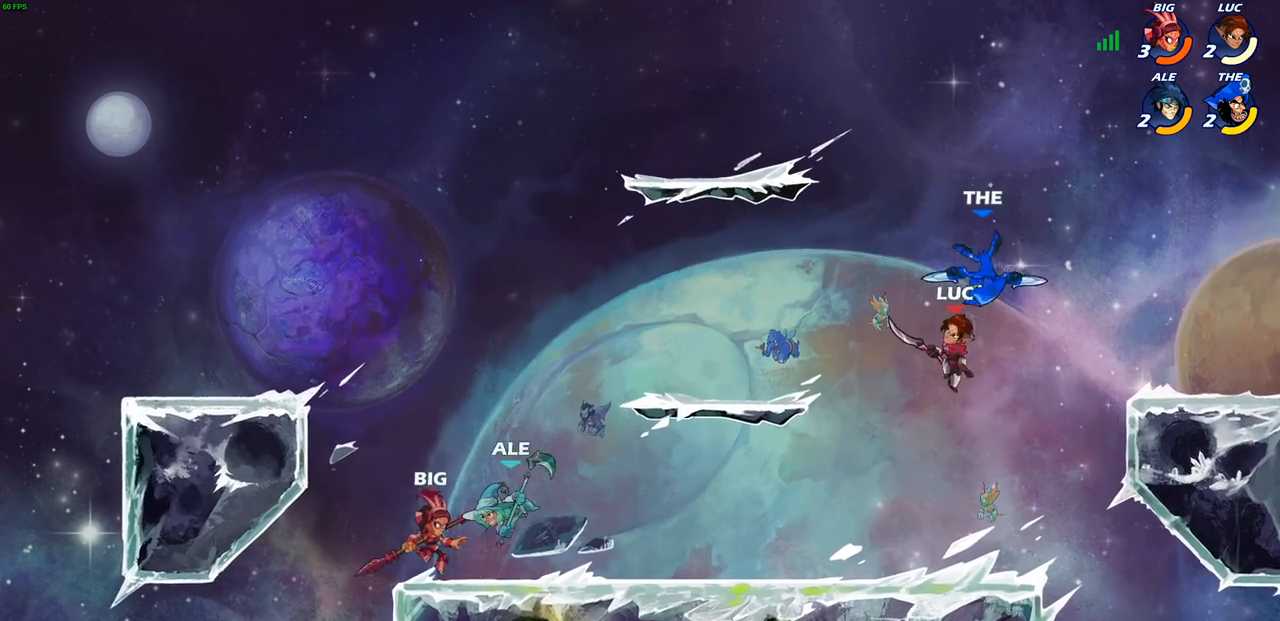
{"buttons": [], "left_stick": "up-left", "right_stick": "center", "events": [[33, "CROSS", "up"], [33, "SQUARE", "down"], [83, "SQUARE", "up"], [483, "left_stick", "up-left"]]}